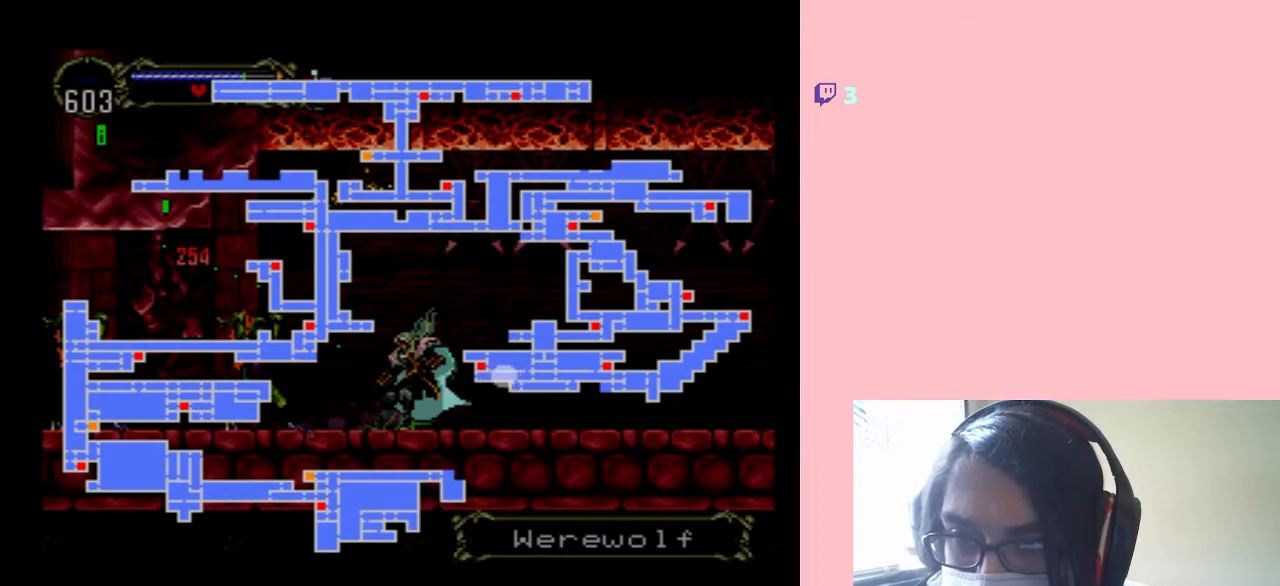
Gameplay with a controller (Nintendo layout); each line is a JSON object with the inputs held at the frame after it. "events" lists button and stick changes between this image and that frame as [ms after this image, input, new state], when the widget could be followed in between. Not read: L2 L3 R2 R3.
{"buttons": [], "left_stick": "center", "right_stick": "center", "events": []}
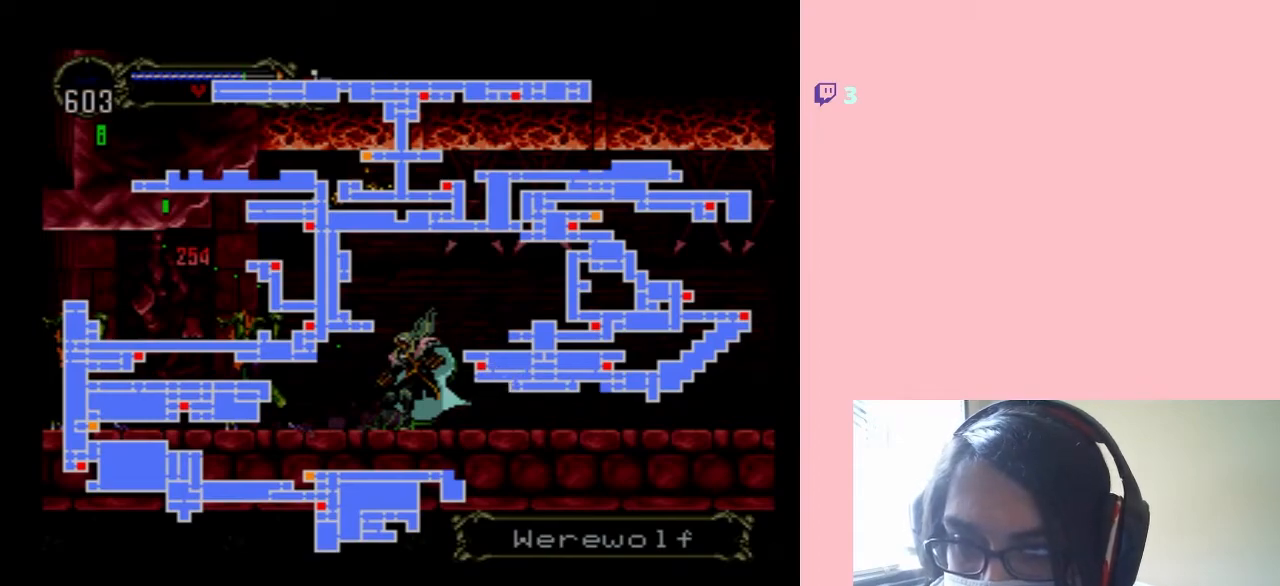
{"buttons": ["SELECT"], "left_stick": "center", "right_stick": "center", "events": [[383, "SELECT", "down"]]}
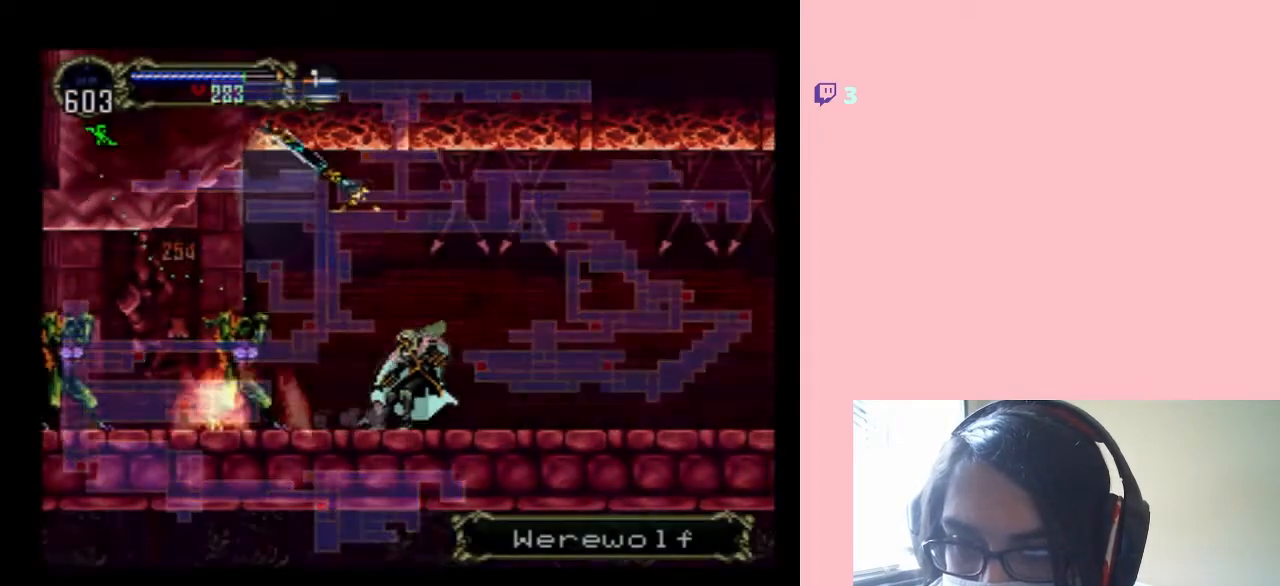
{"buttons": [], "left_stick": "center", "right_stick": "center", "events": [[33, "SELECT", "up"], [183, "DPAD_RIGHT", "down"], [283, "X", "down"], [317, "DPAD_RIGHT", "up"], [450, "X", "up"]]}
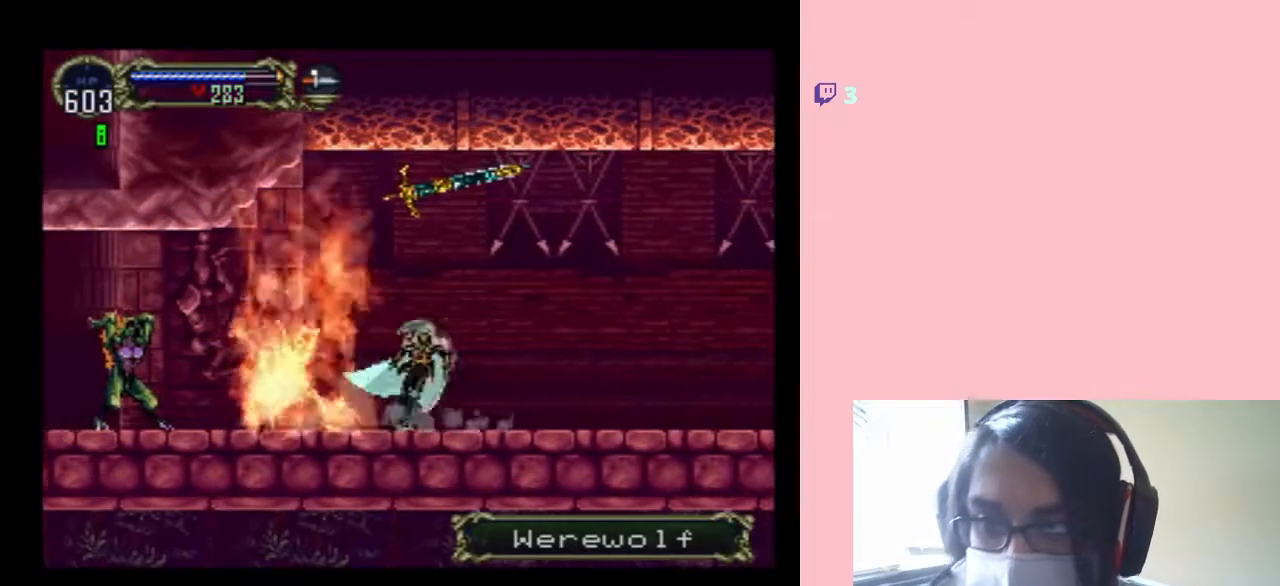
{"buttons": ["X"], "left_stick": "center", "right_stick": "center", "events": [[67, "X", "down"]]}
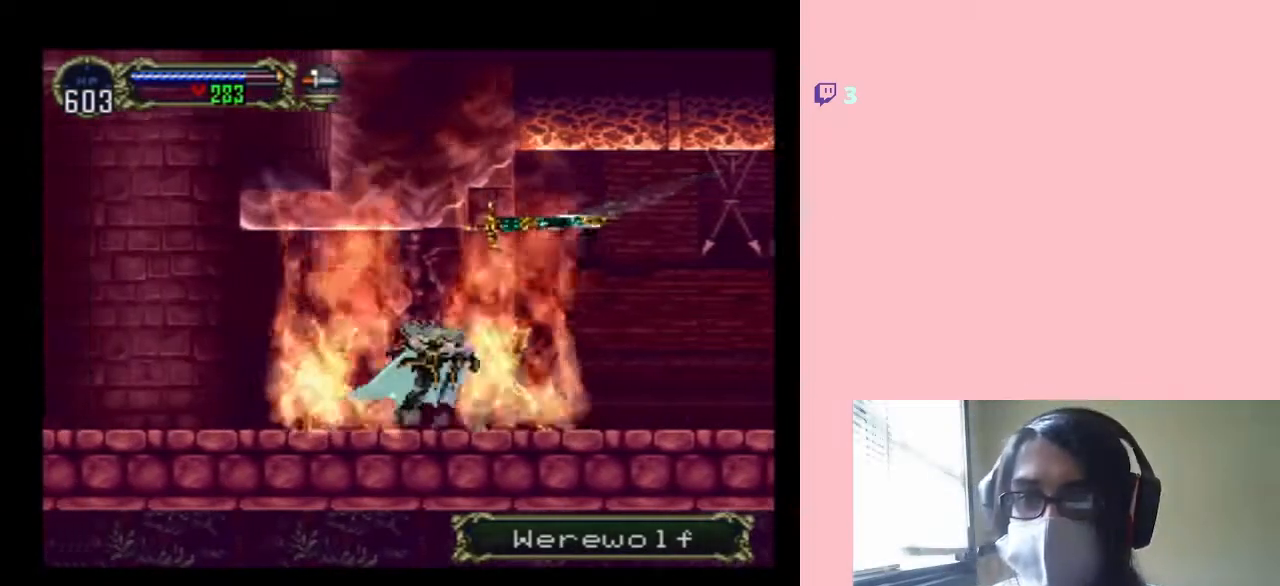
{"buttons": ["X"], "left_stick": "center", "right_stick": "center", "events": [[333, "X", "up"], [450, "X", "down"]]}
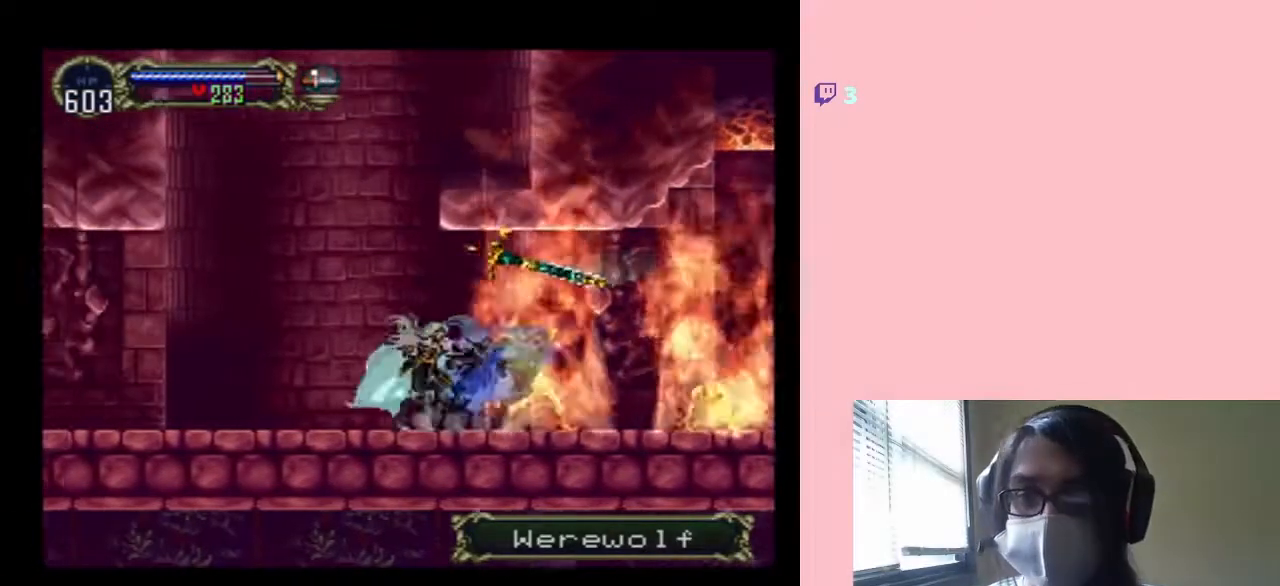
{"buttons": ["X"], "left_stick": "center", "right_stick": "center", "events": [[350, "X", "up"], [467, "X", "down"]]}
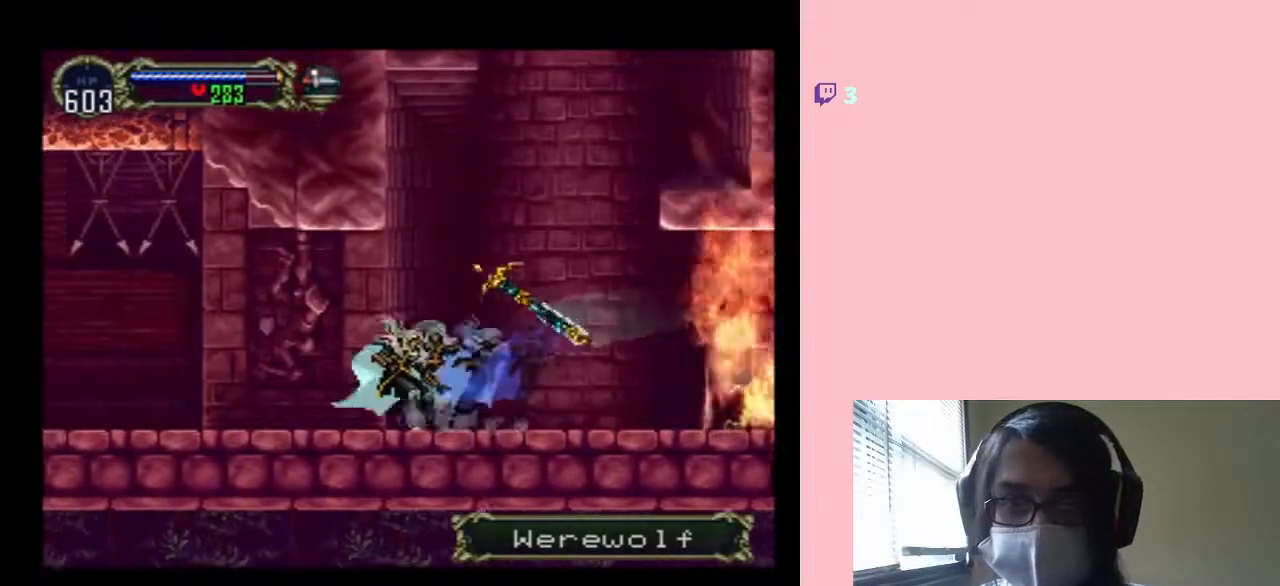
{"buttons": ["X"], "left_stick": "center", "right_stick": "center", "events": [[367, "X", "up"], [450, "X", "down"]]}
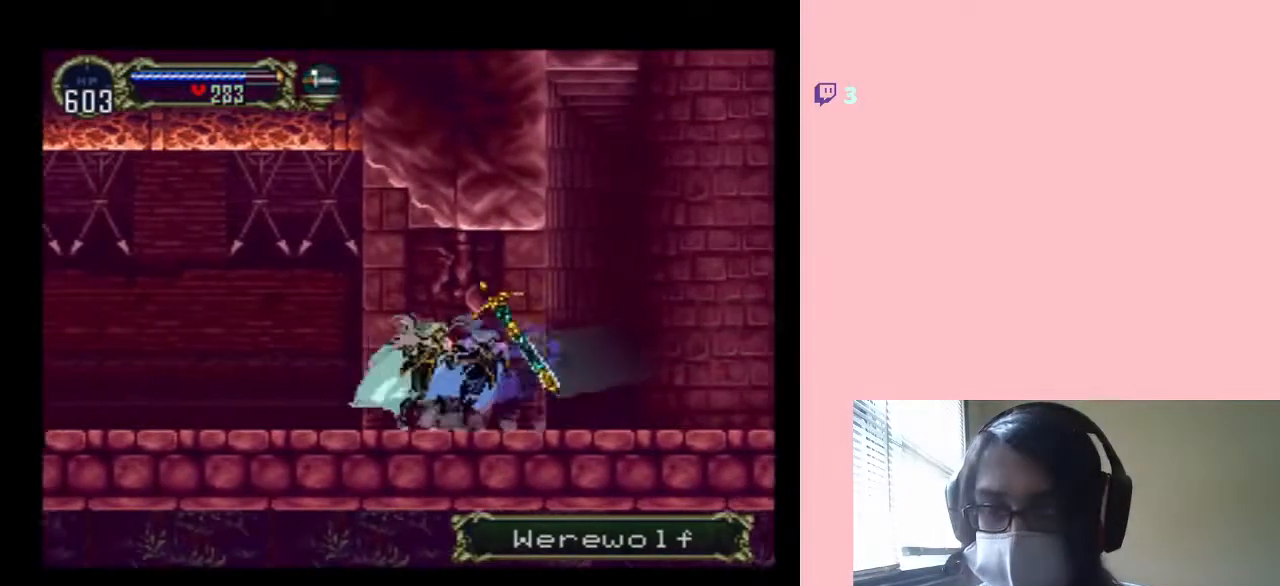
{"buttons": [], "left_stick": "center", "right_stick": "center", "events": [[100, "X", "up"], [250, "X", "down"], [417, "X", "up"]]}
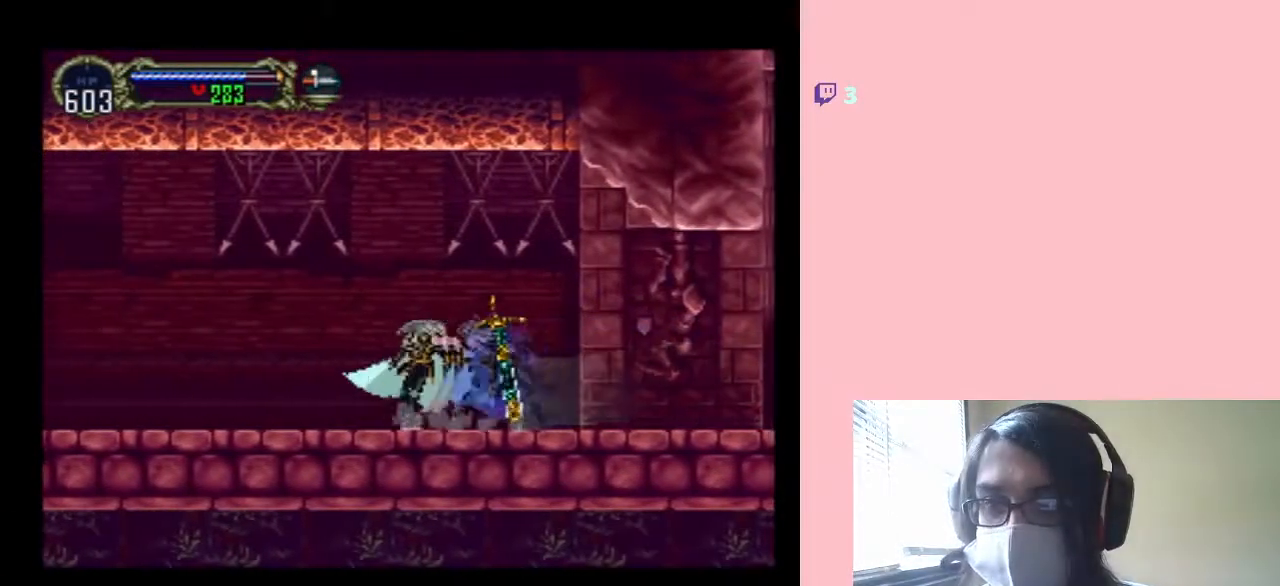
{"buttons": [], "left_stick": "center", "right_stick": "center", "events": [[67, "X", "down"], [150, "X", "up"], [317, "X", "down"], [417, "X", "up"]]}
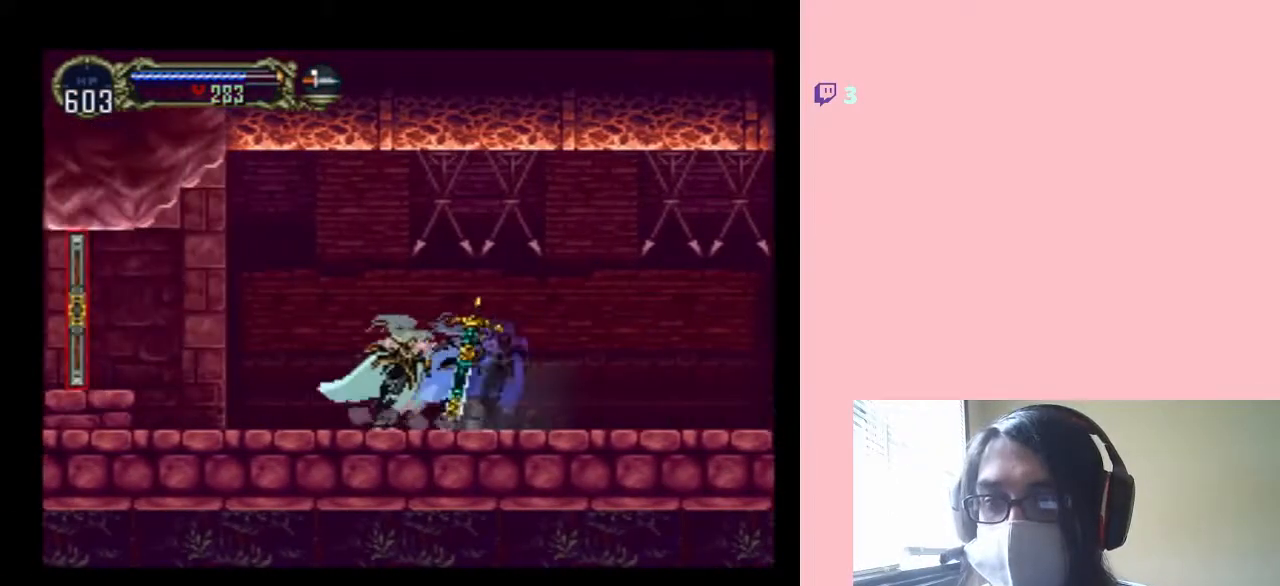
{"buttons": ["B", "DPAD_LEFT"], "left_stick": "center", "right_stick": "center", "events": [[100, "X", "down"], [417, "DPAD_LEFT", "down"], [433, "X", "up"], [467, "B", "down"]]}
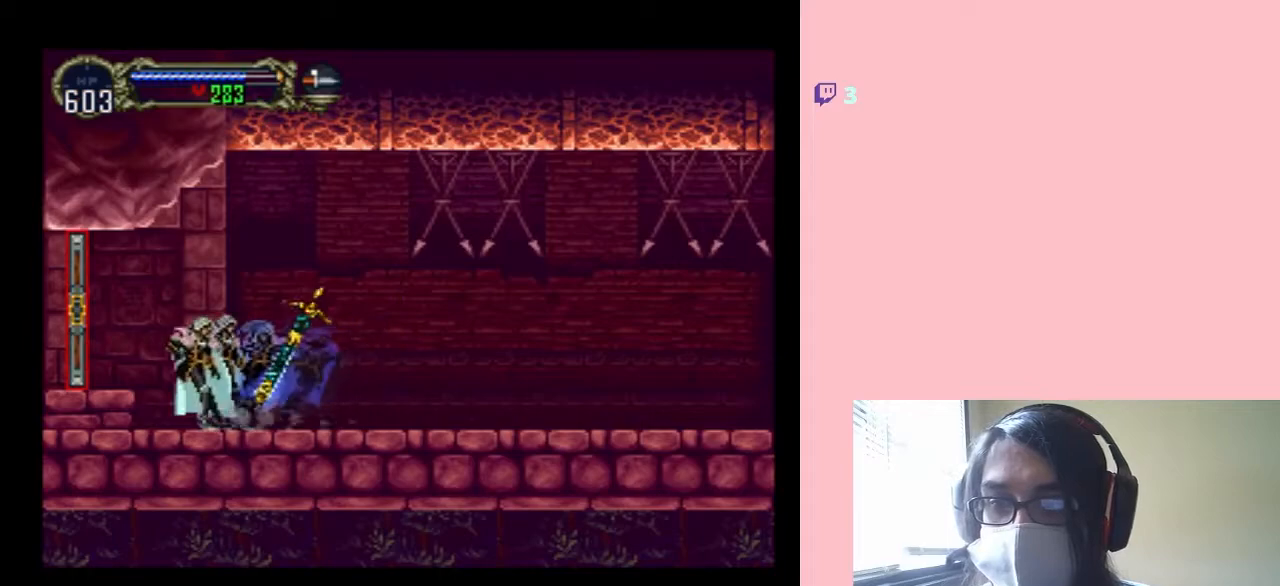
{"buttons": ["DPAD_RIGHT"], "left_stick": "center", "right_stick": "center", "events": [[117, "B", "up"], [450, "DPAD_LEFT", "up"], [483, "DPAD_RIGHT", "down"]]}
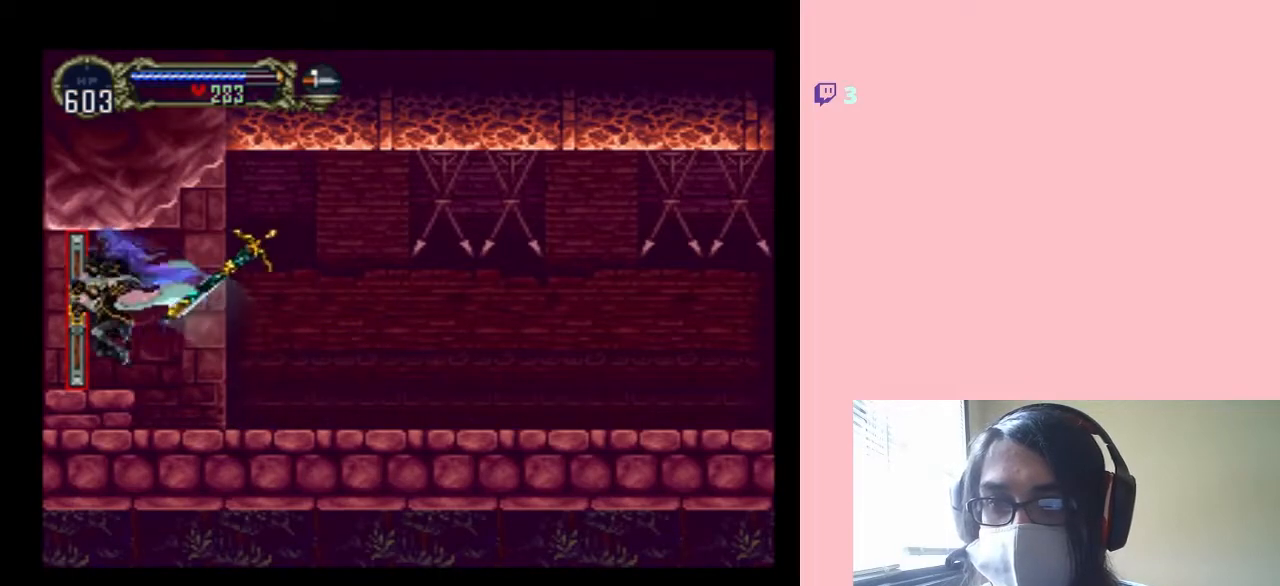
{"buttons": ["DPAD_LEFT"], "left_stick": "center", "right_stick": "center", "events": [[133, "DPAD_RIGHT", "up"], [283, "DPAD_LEFT", "down"]]}
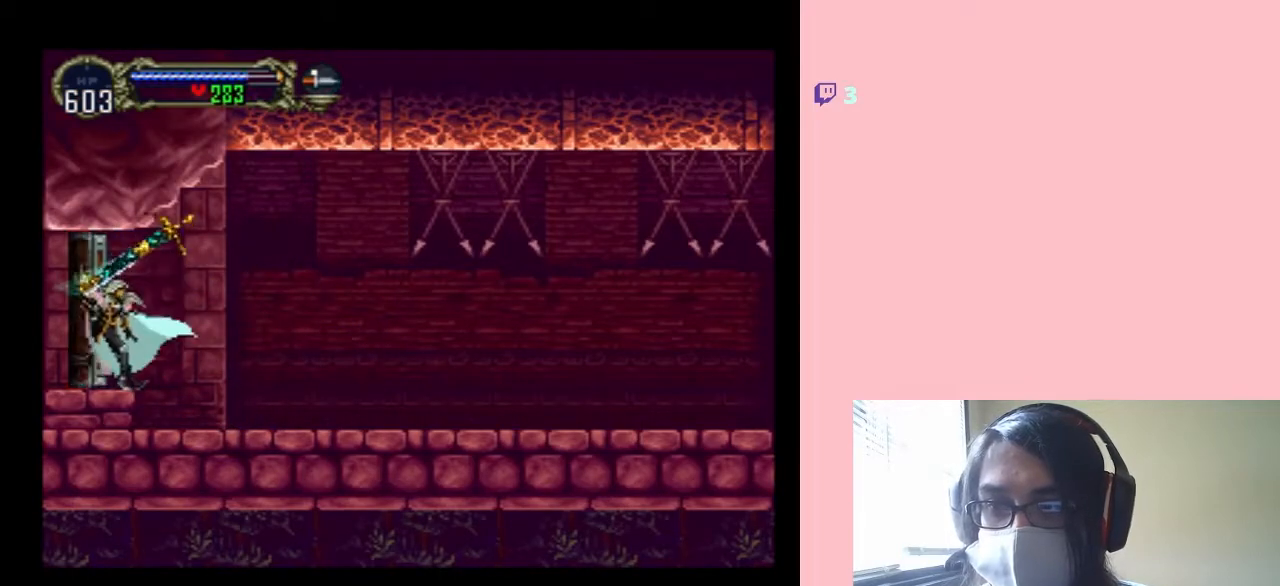
{"buttons": [], "left_stick": "center", "right_stick": "center"}
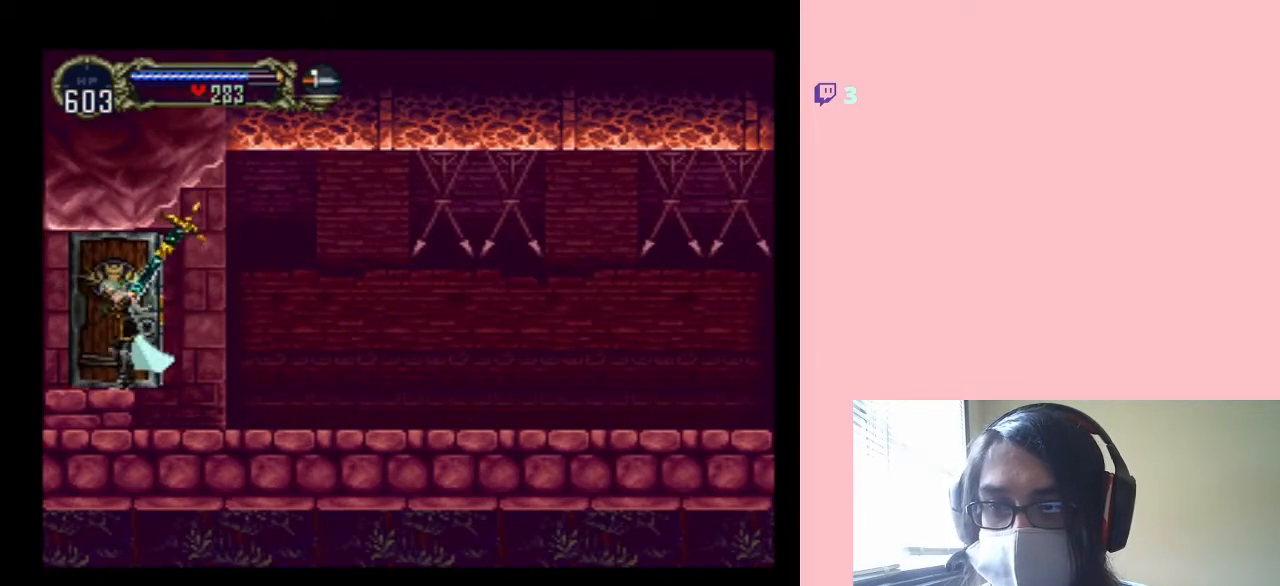
{"buttons": ["DPAD_LEFT"], "left_stick": "center", "right_stick": "center", "events": [[33, "DPAD_LEFT", "down"]]}
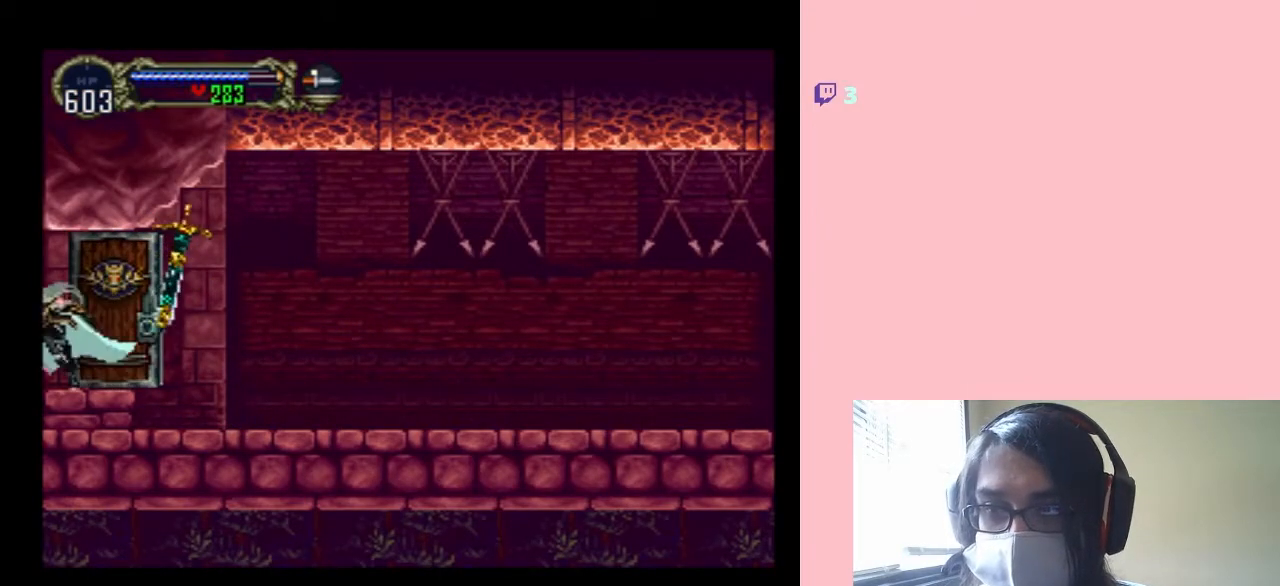
{"buttons": ["DPAD_LEFT"], "left_stick": "center", "right_stick": "center", "events": []}
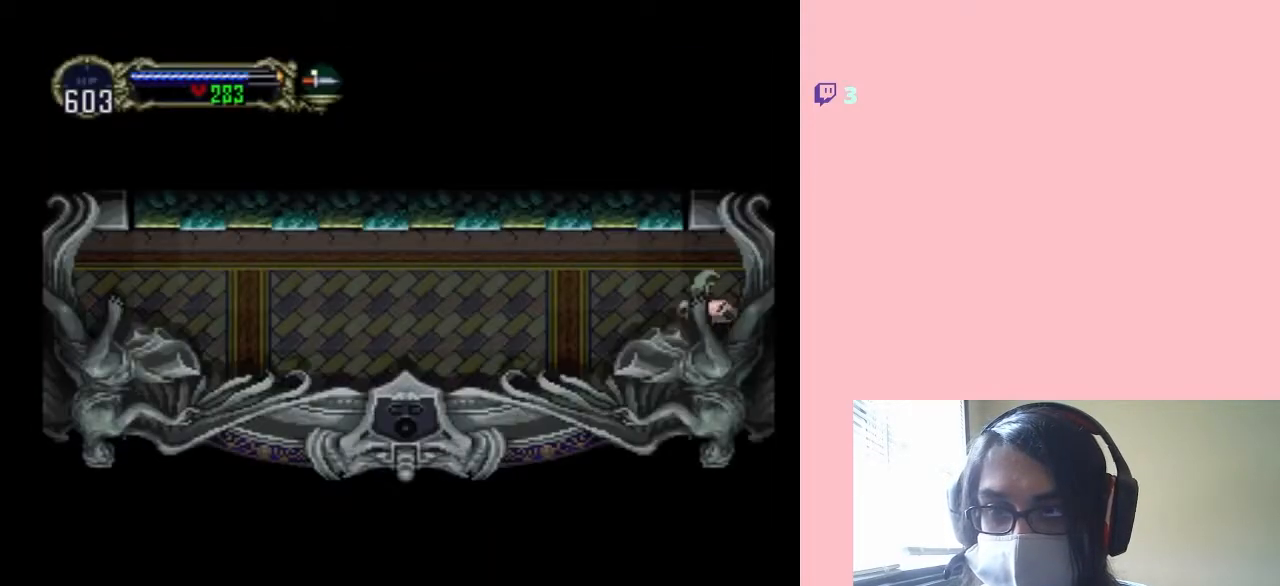
{"buttons": ["DPAD_LEFT"], "left_stick": "center", "right_stick": "center", "events": []}
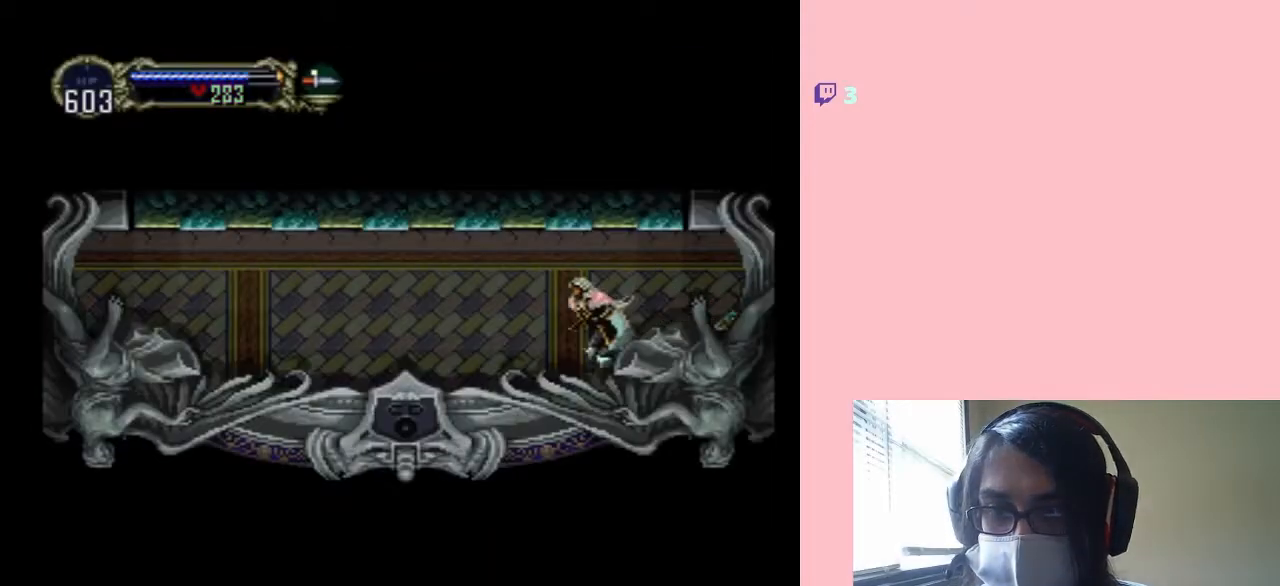
{"buttons": ["X"], "left_stick": "center", "right_stick": "center", "events": [[67, "DPAD_LEFT", "up"], [83, "DPAD_RIGHT", "down"], [150, "X", "down"], [267, "DPAD_RIGHT", "up"], [317, "X", "up"], [417, "X", "down"]]}
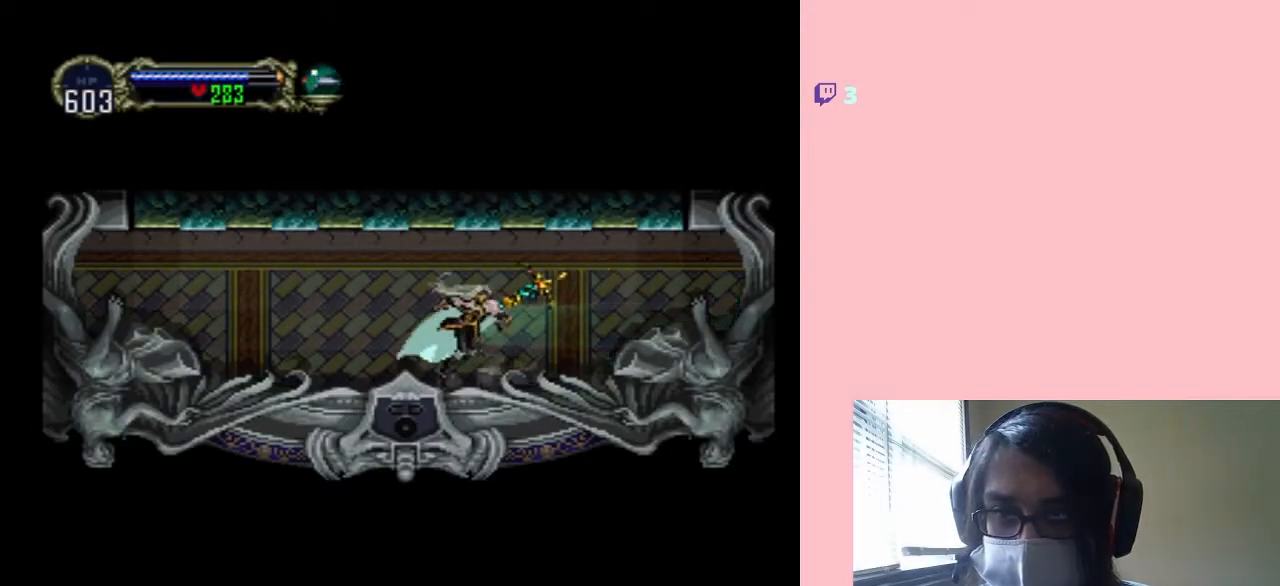
{"buttons": ["SELECT"], "left_stick": "center", "right_stick": "center", "events": [[67, "X", "up"], [167, "X", "down"], [317, "X", "up"], [467, "SELECT", "down"]]}
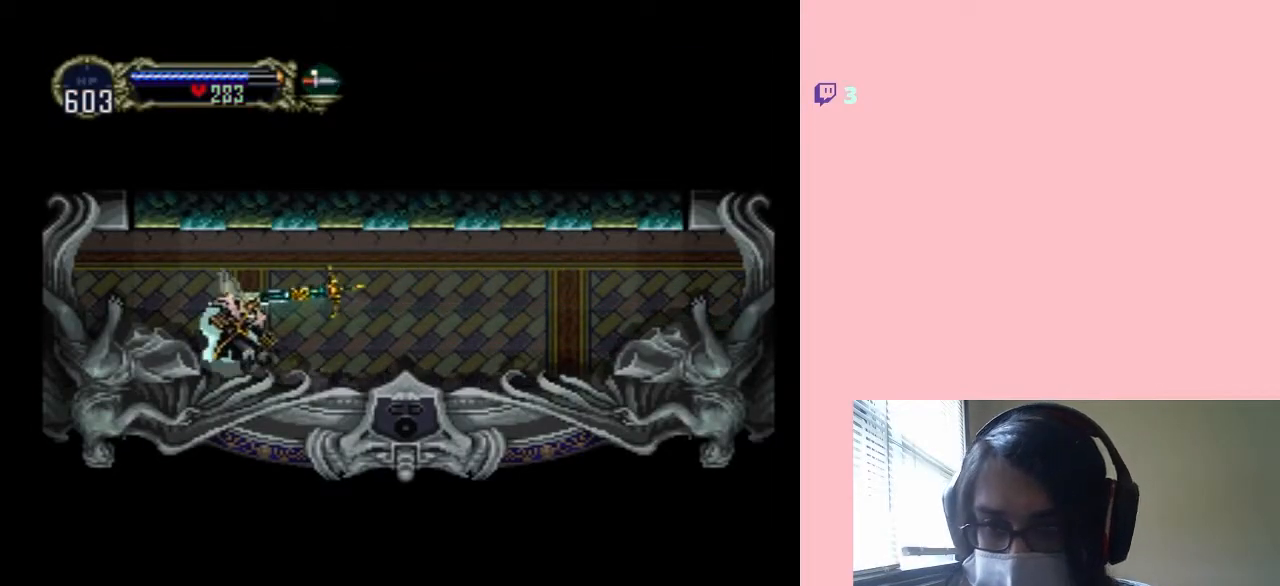
{"buttons": [], "left_stick": "center", "right_stick": "center", "events": [[117, "SELECT", "up"]]}
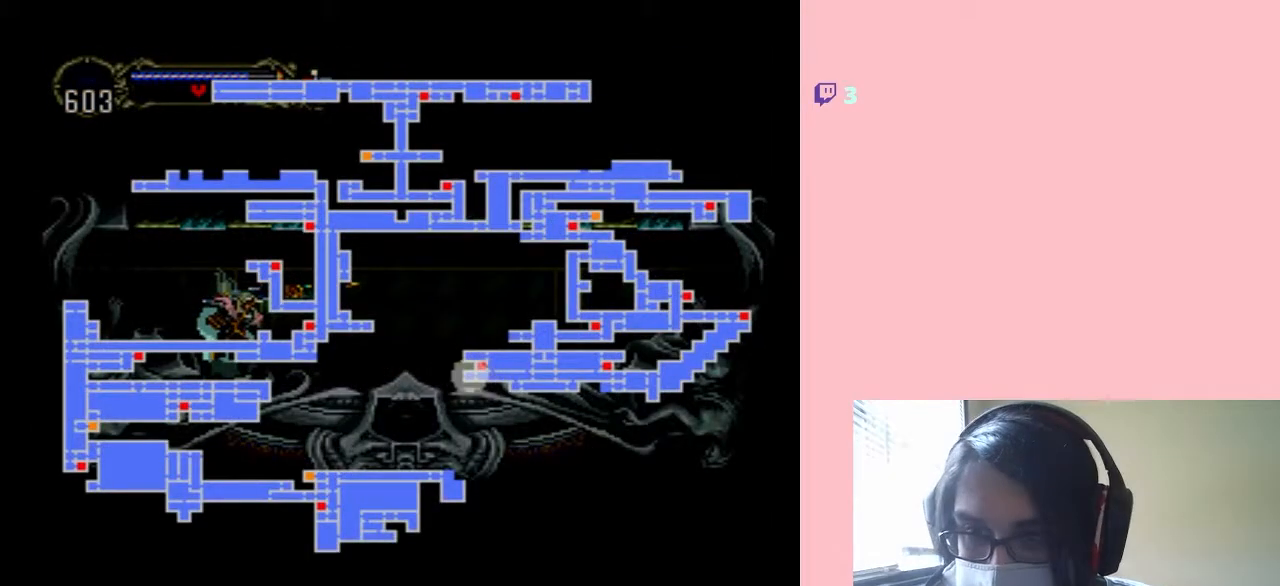
{"buttons": [], "left_stick": "center", "right_stick": "center", "events": []}
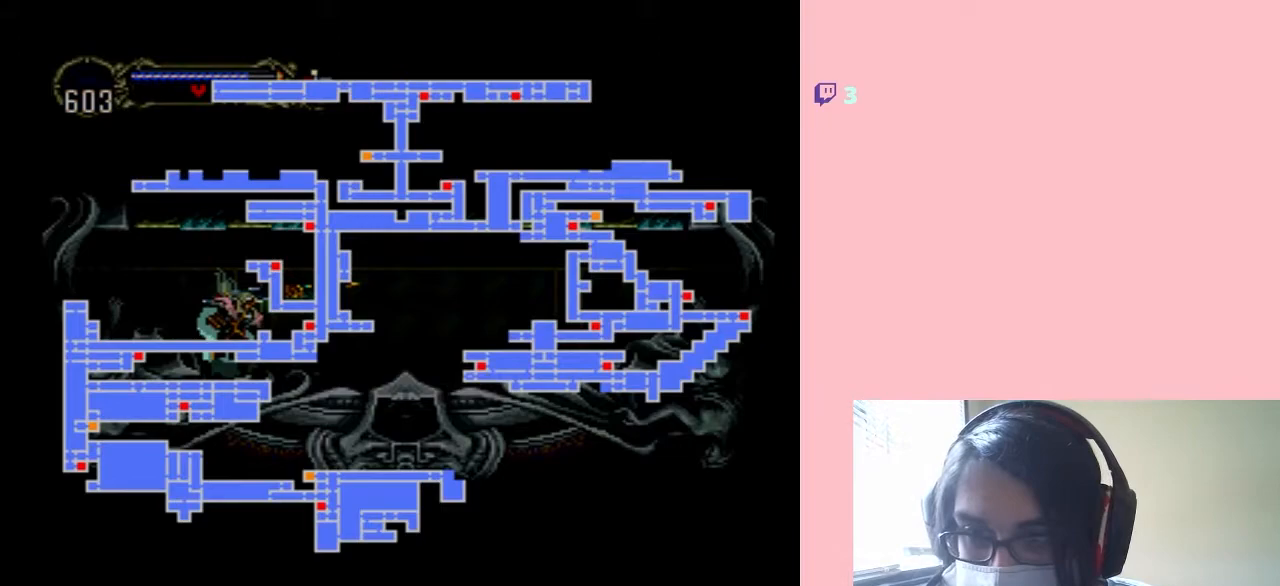
{"buttons": [], "left_stick": "center", "right_stick": "center", "events": []}
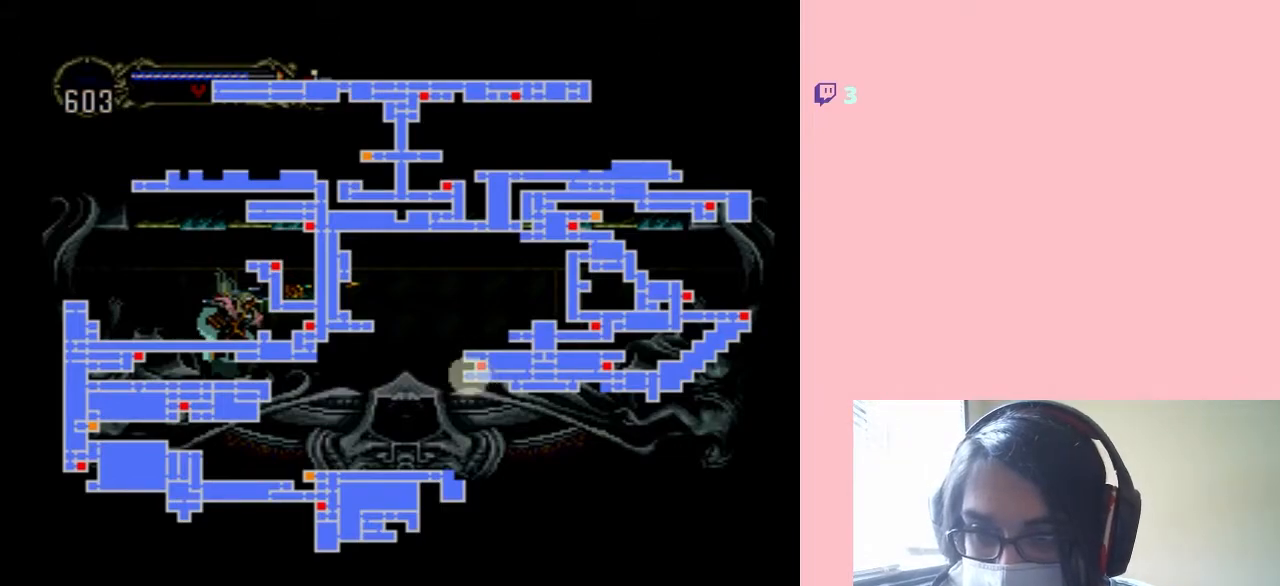
{"buttons": ["SELECT"], "left_stick": "center", "right_stick": "center", "events": [[400, "SELECT", "down"]]}
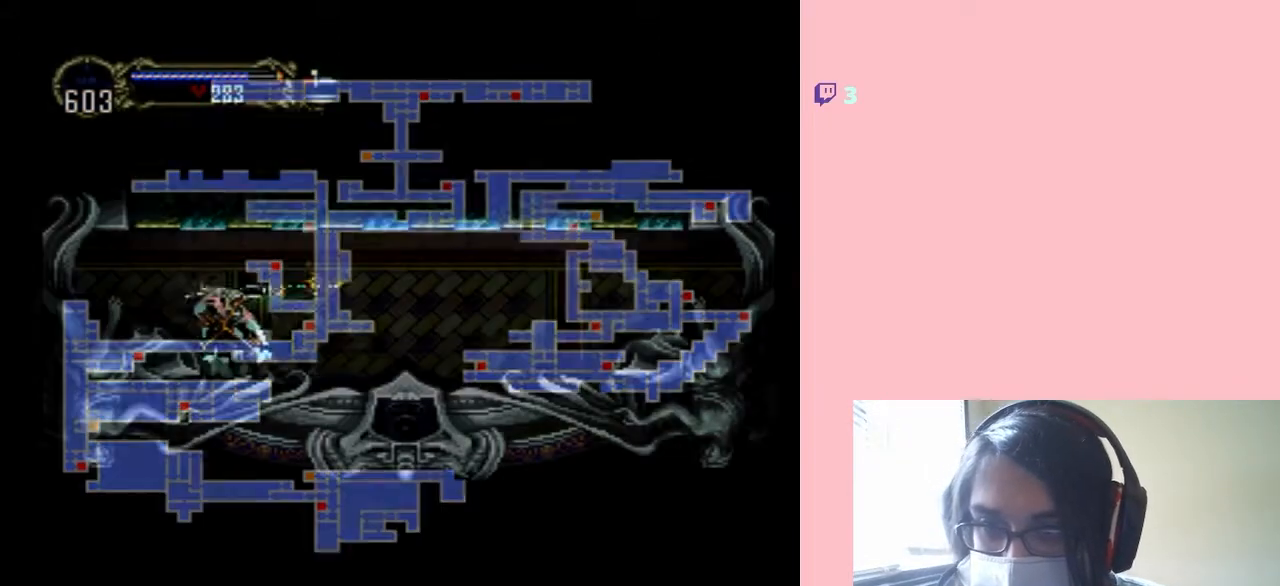
{"buttons": ["X"], "left_stick": "center", "right_stick": "center", "events": [[33, "SELECT", "up"], [100, "X", "down"], [317, "X", "up"], [417, "X", "down"]]}
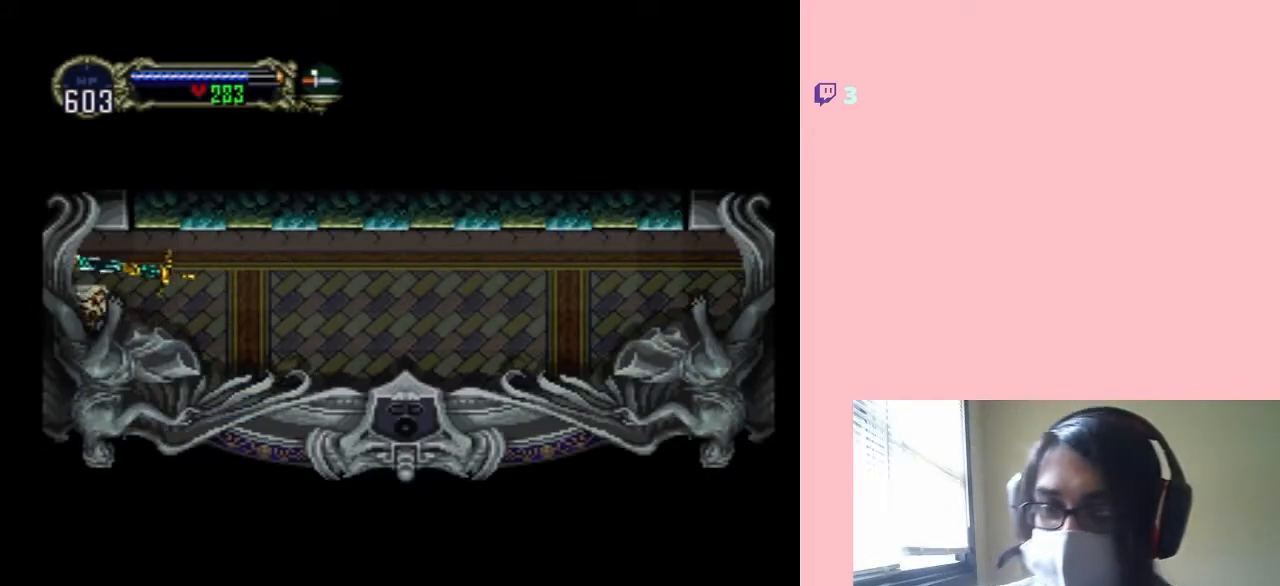
{"buttons": ["DPAD_LEFT"], "left_stick": "center", "right_stick": "center", "events": [[33, "DPAD_LEFT", "down"], [67, "X", "up"]]}
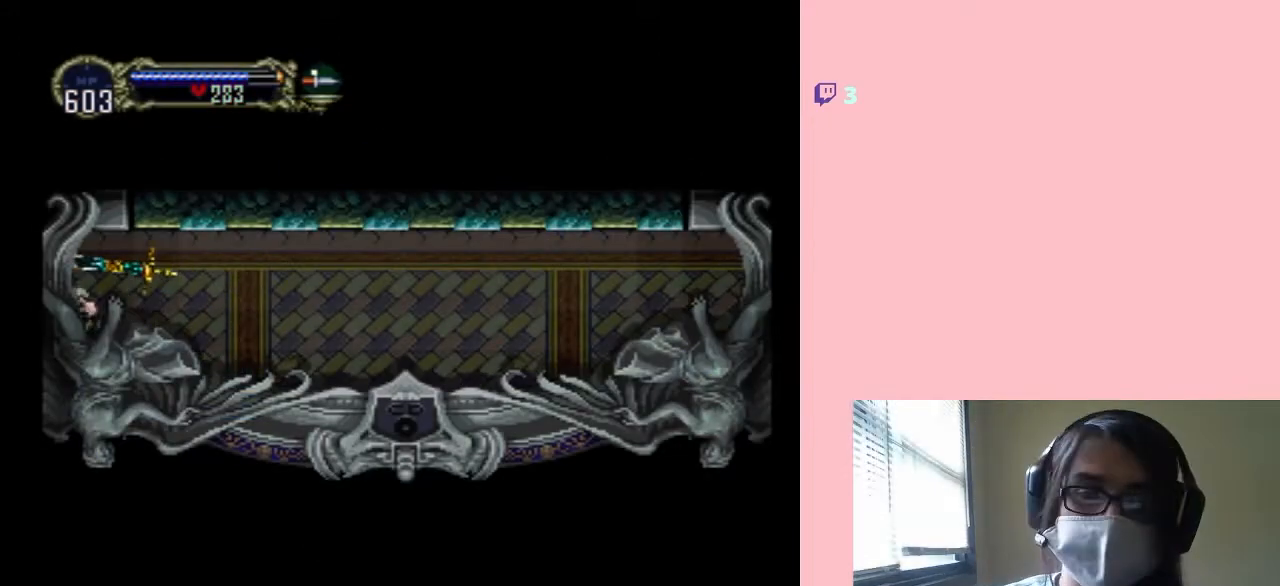
{"buttons": [], "left_stick": "center", "right_stick": "center", "events": [[100, "DPAD_LEFT", "up"]]}
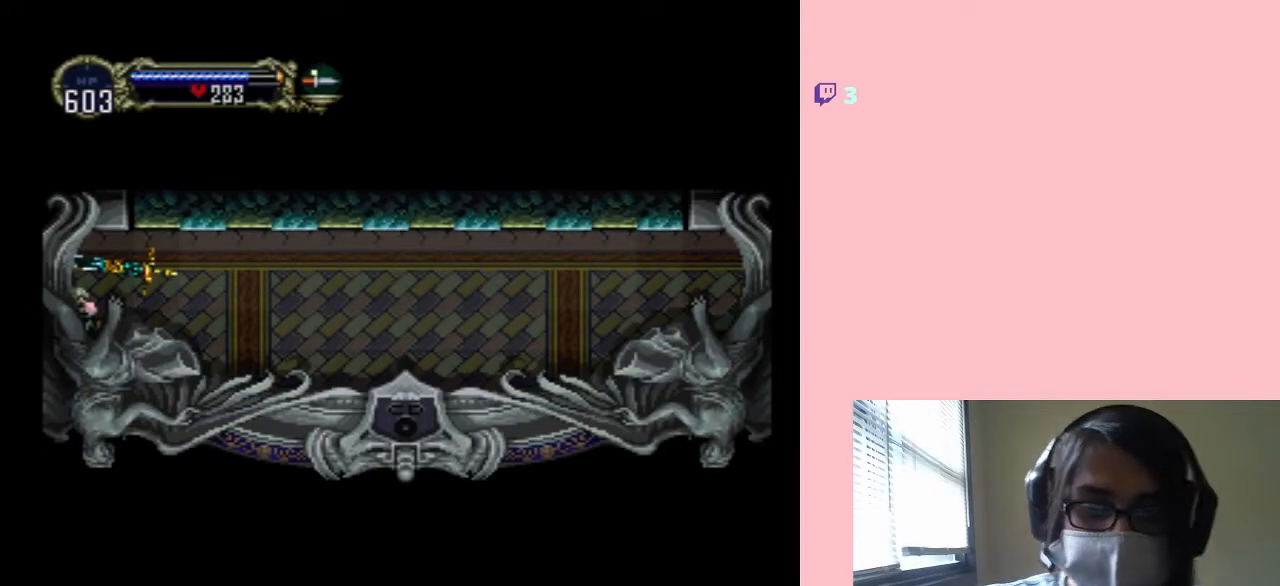
{"buttons": ["DPAD_LEFT"], "left_stick": "center", "right_stick": "center", "events": [[283, "DPAD_LEFT", "down"]]}
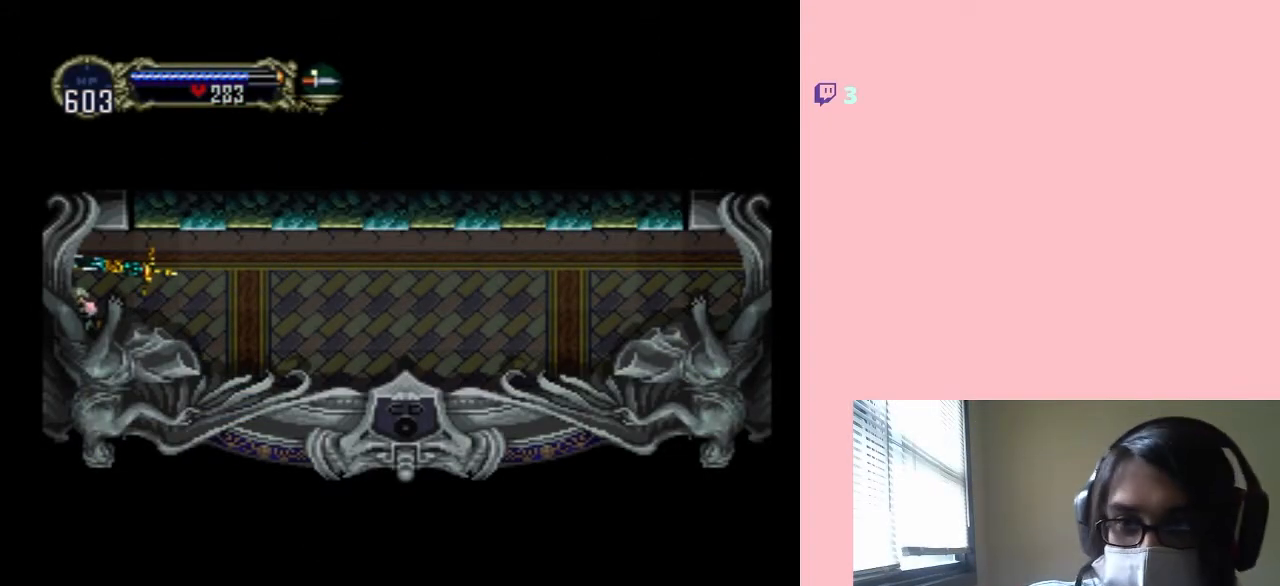
{"buttons": ["DPAD_LEFT"], "left_stick": "center", "right_stick": "center", "events": []}
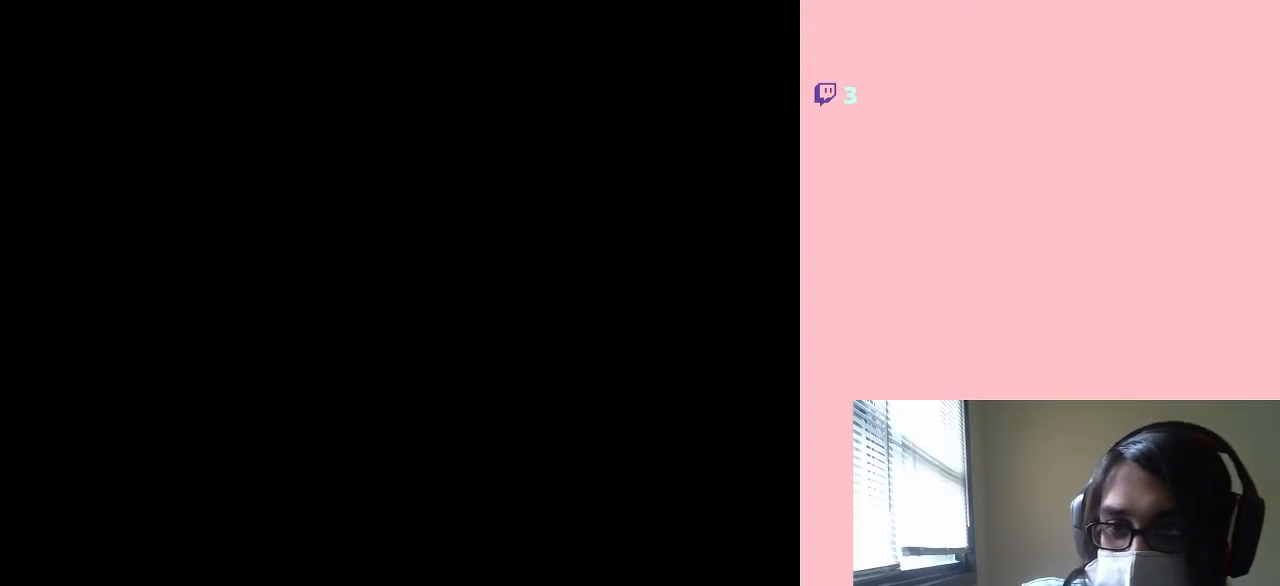
{"buttons": ["DPAD_LEFT"], "left_stick": "center", "right_stick": "center", "events": []}
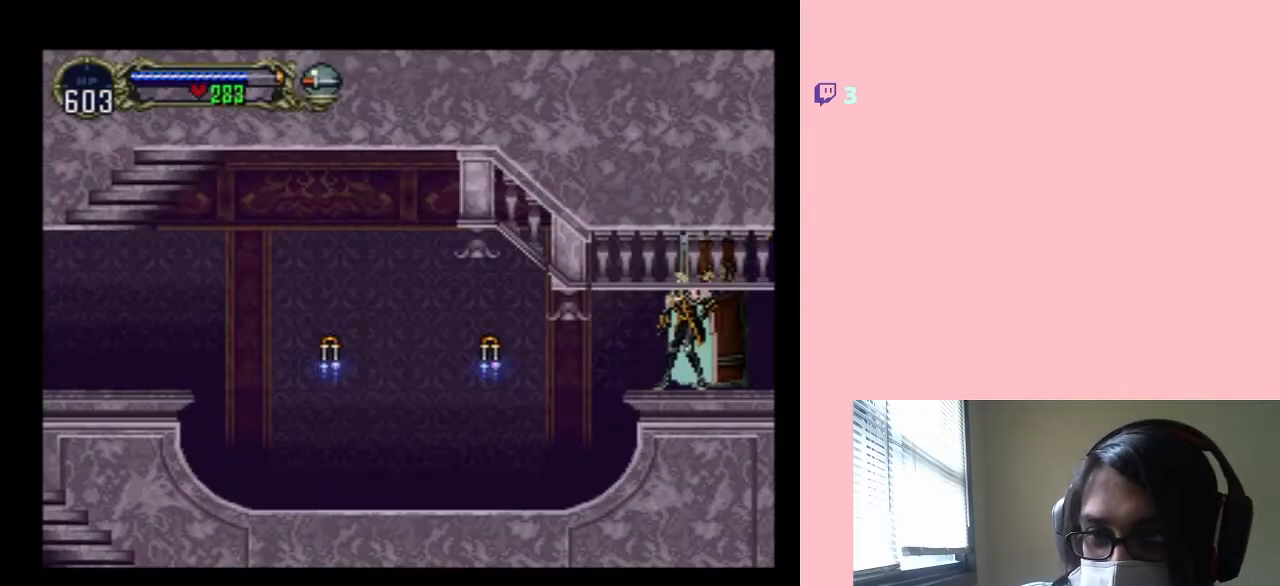
{"buttons": ["B", "DPAD_LEFT"], "left_stick": "center", "right_stick": "center", "events": [[417, "B", "down"]]}